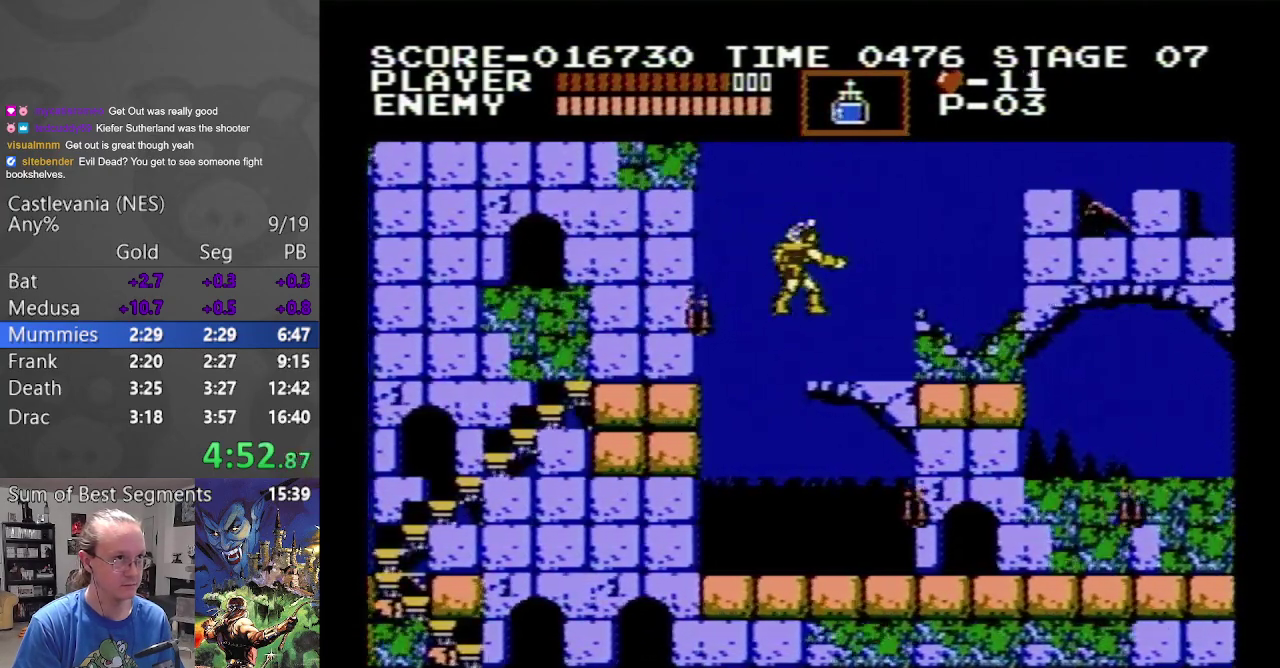
Gameplay with a controller (Nintendo layout); each line is a JSON object with the inputs held at the frame after it. "events" lists button and stick changes between this image and that frame as [ms after this image, input, new state], when the widget could be followed in between. Not read: L3 R3.
{"buttons": ["DPAD_RIGHT"], "events": [[33, "B", "up"], [150, "DPAD_UP", "up"]]}
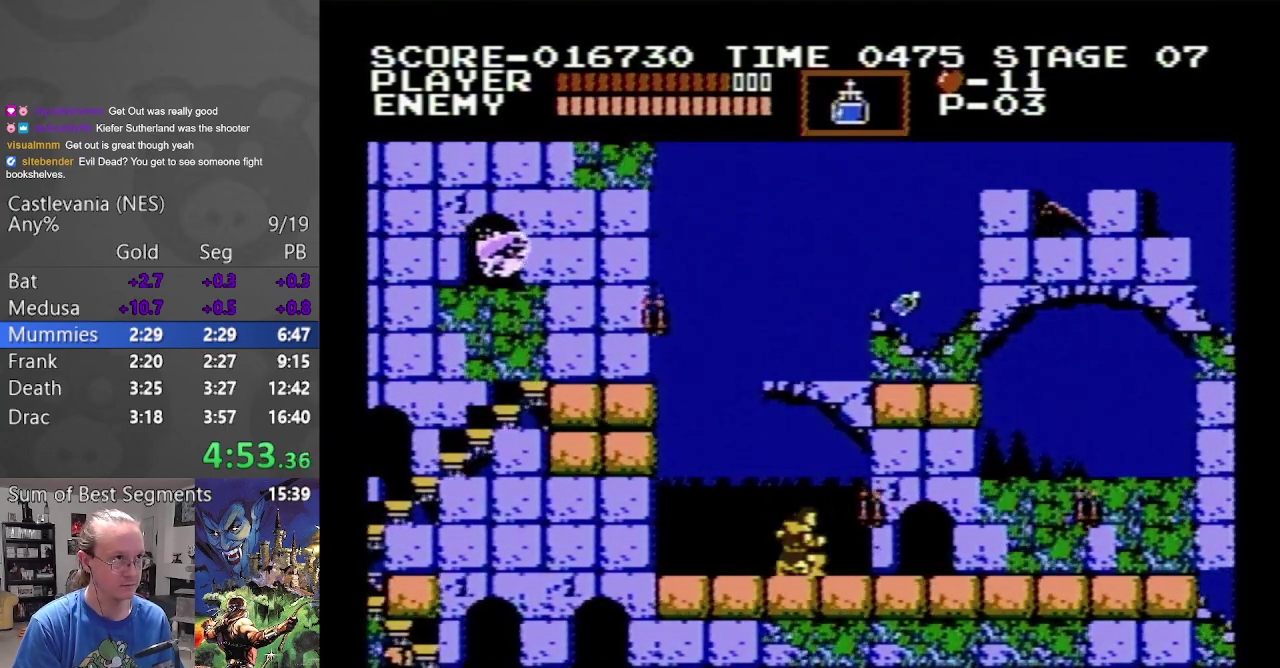
{"buttons": ["DPAD_RIGHT"], "events": []}
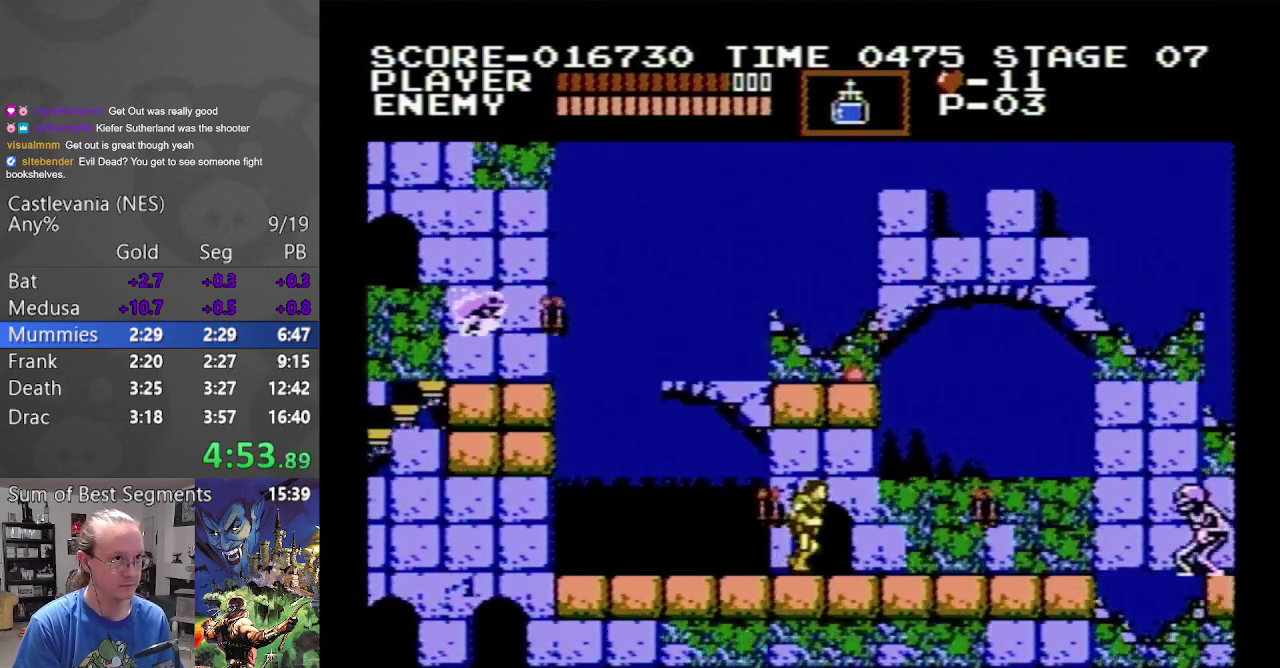
{"buttons": ["DPAD_RIGHT"], "events": []}
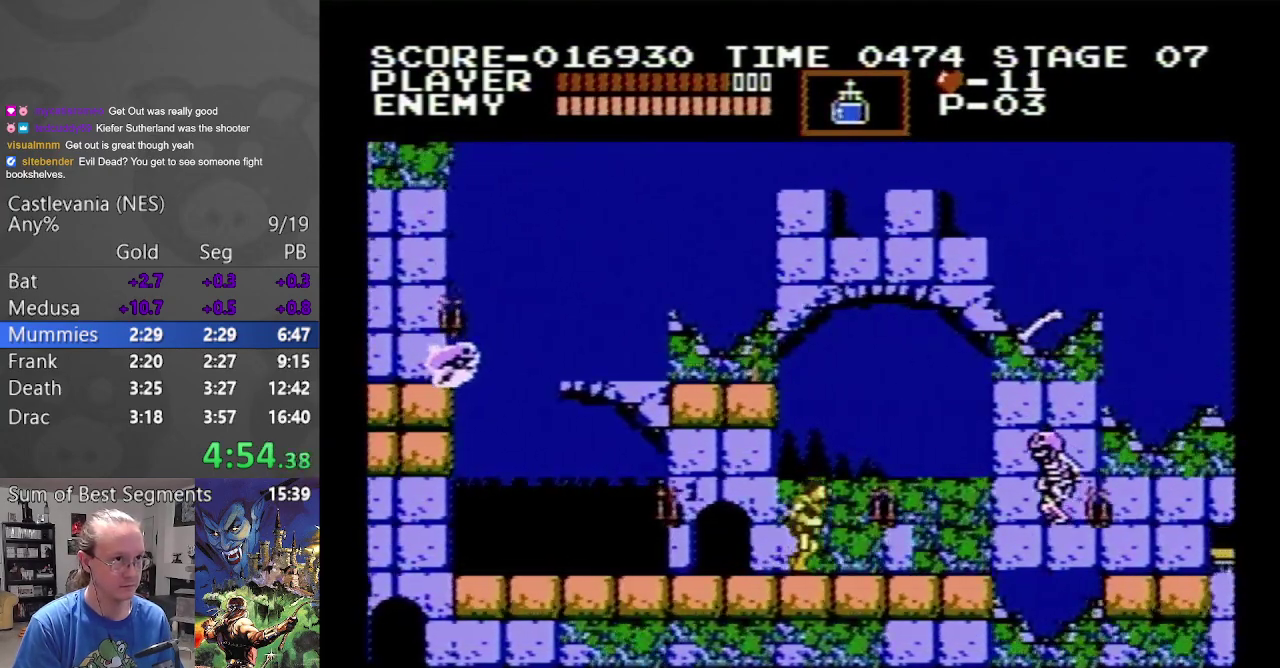
{"buttons": [], "events": [[133, "B", "down"], [183, "DPAD_RIGHT", "up"], [500, "B", "up"]]}
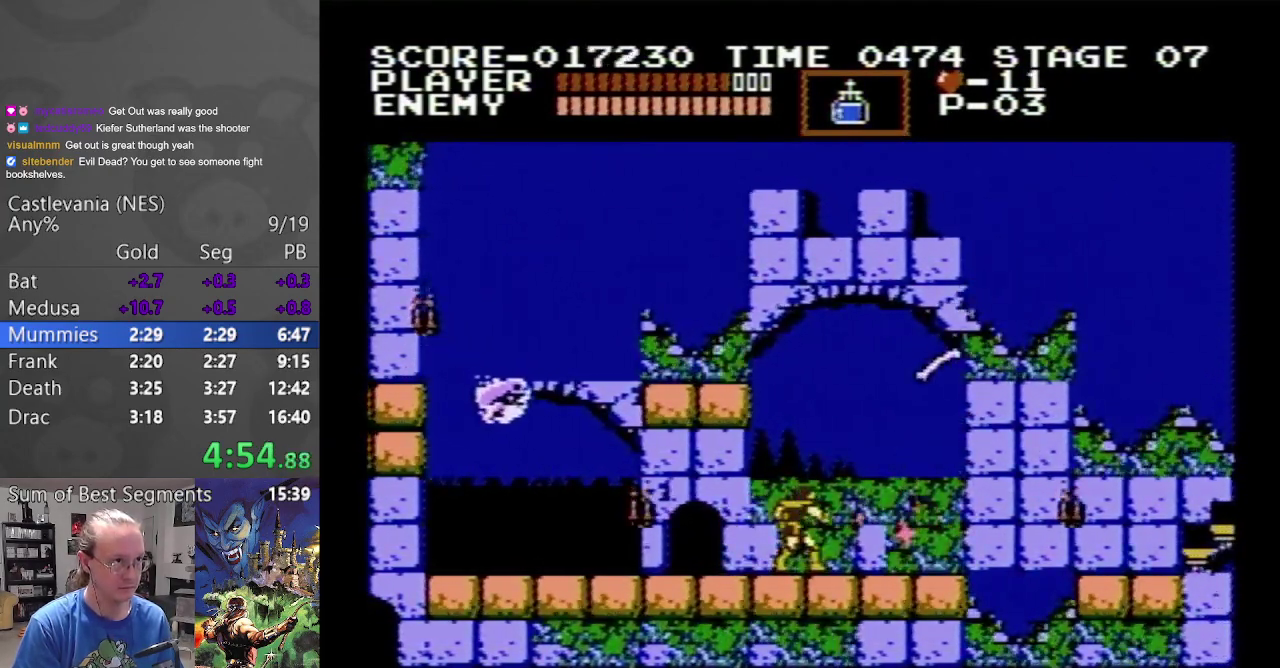
{"buttons": [], "events": [[33, "DPAD_RIGHT", "down"], [300, "DPAD_RIGHT", "up"]]}
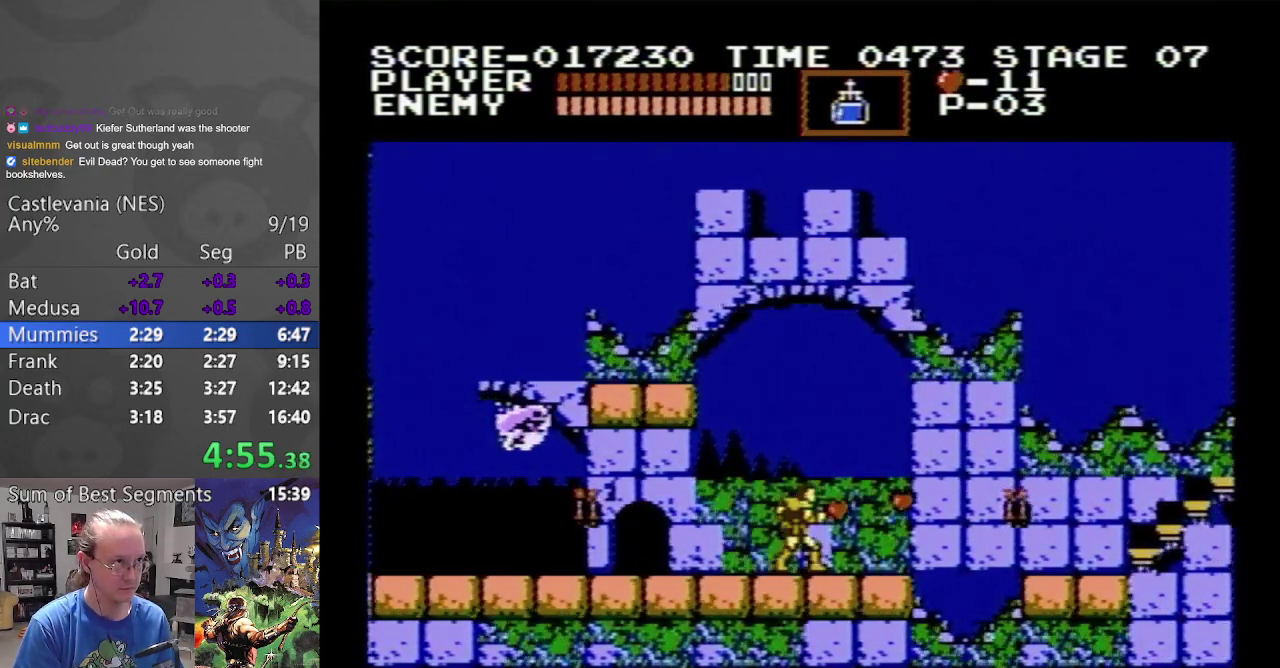
{"buttons": ["A", "DPAD_RIGHT"], "events": [[17, "DPAD_RIGHT", "down"], [500, "A", "down"]]}
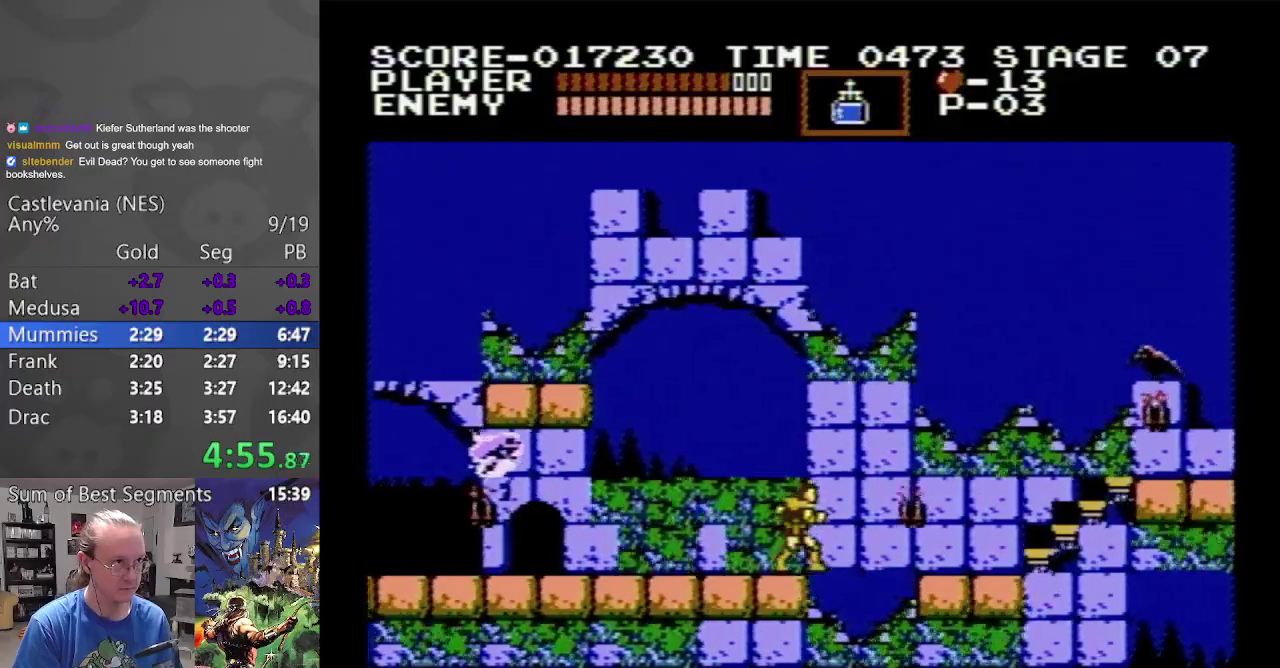
{"buttons": ["DPAD_RIGHT"], "events": [[317, "A", "up"]]}
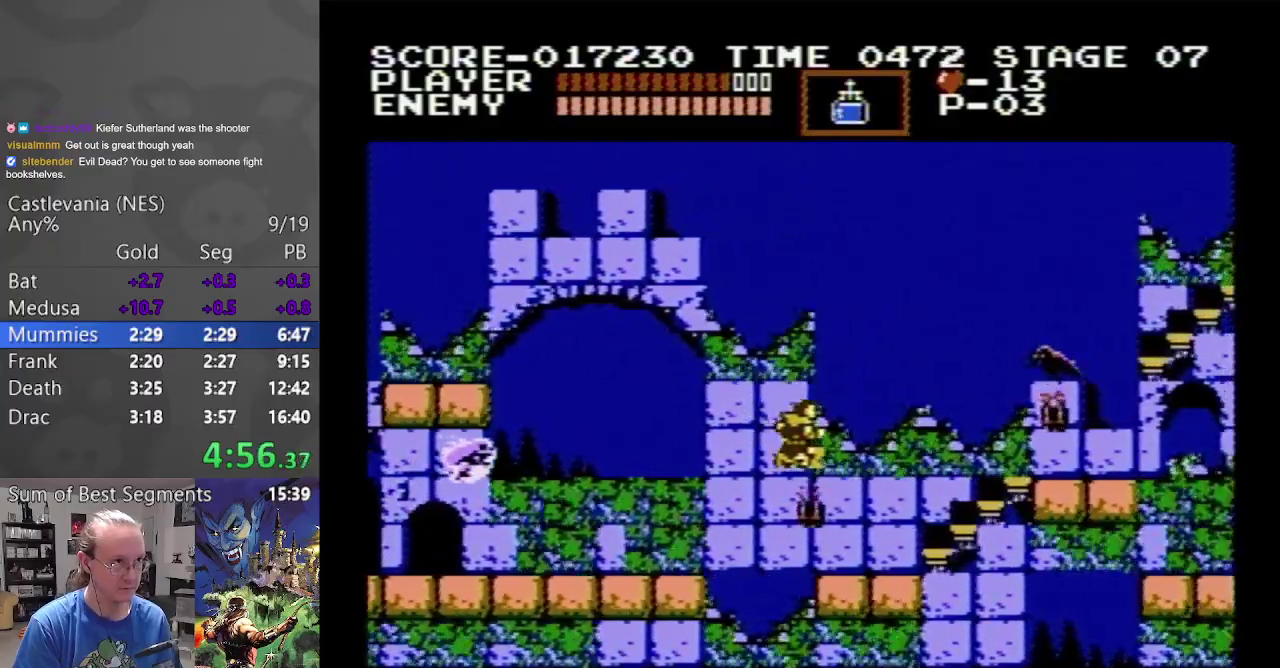
{"buttons": ["A", "B", "DPAD_UP"], "events": [[233, "DPAD_RIGHT", "up"], [250, "A", "down"], [317, "DPAD_UP", "down"], [433, "B", "down"]]}
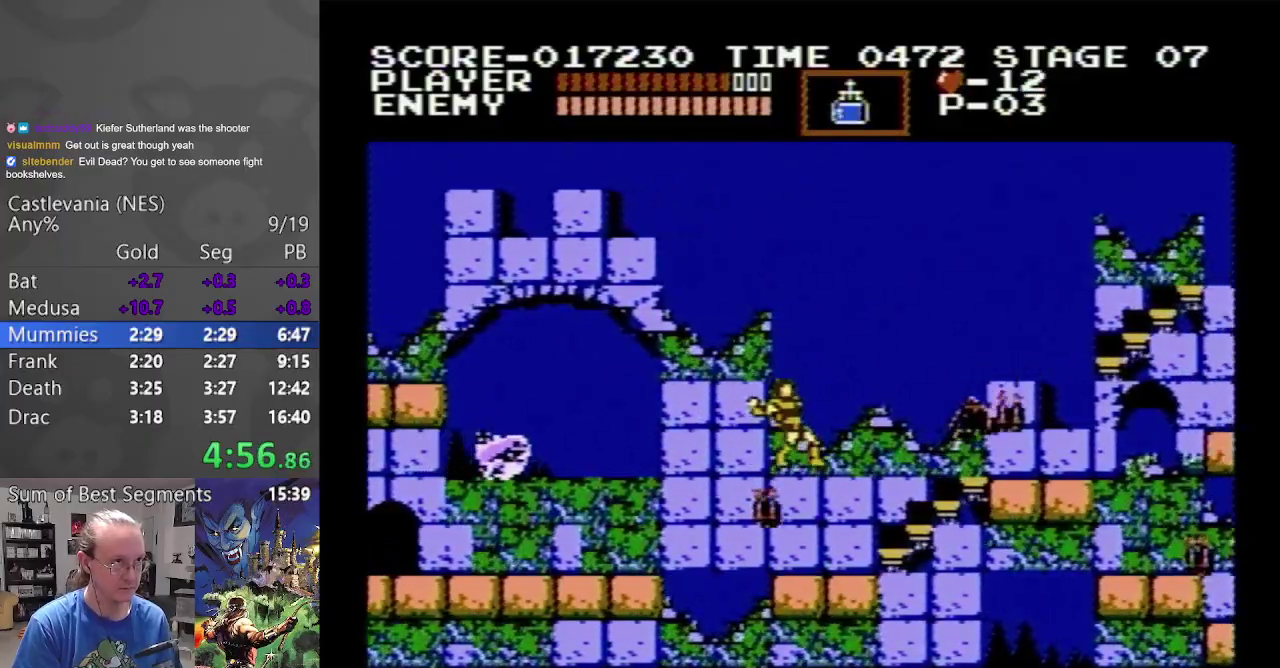
{"buttons": [], "events": [[117, "B", "up"], [150, "A", "up"], [250, "DPAD_UP", "up"]]}
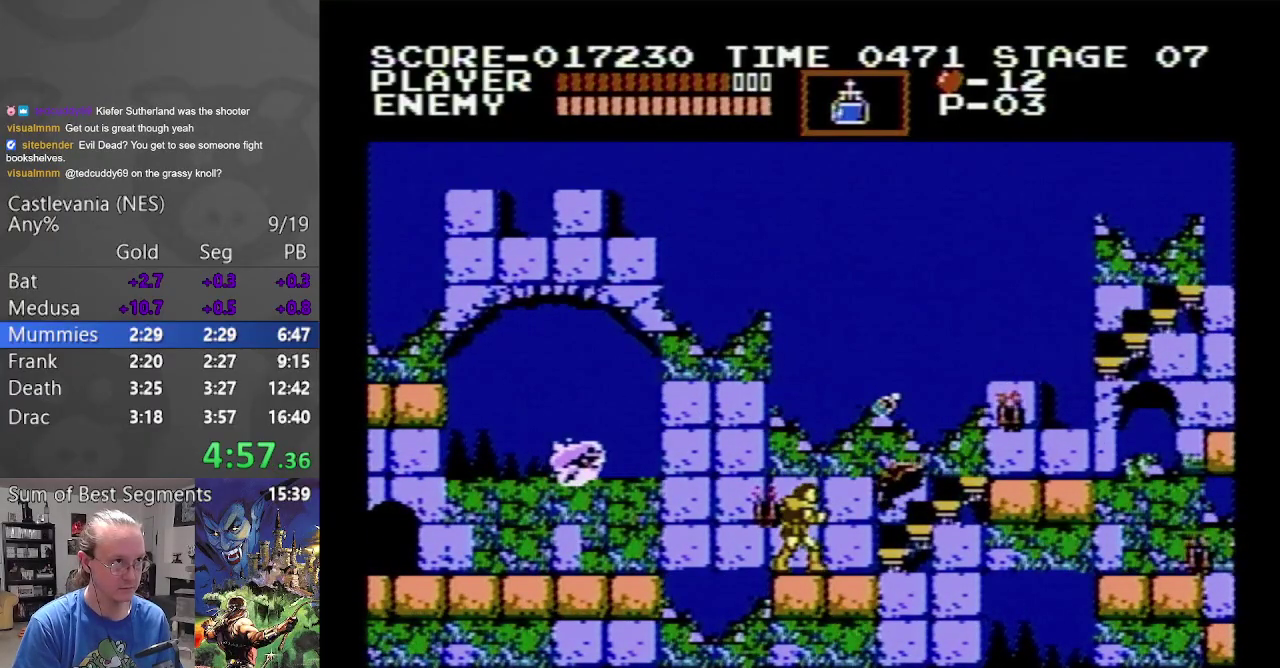
{"buttons": [], "events": [[400, "DPAD_RIGHT", "down"], [500, "DPAD_RIGHT", "up"]]}
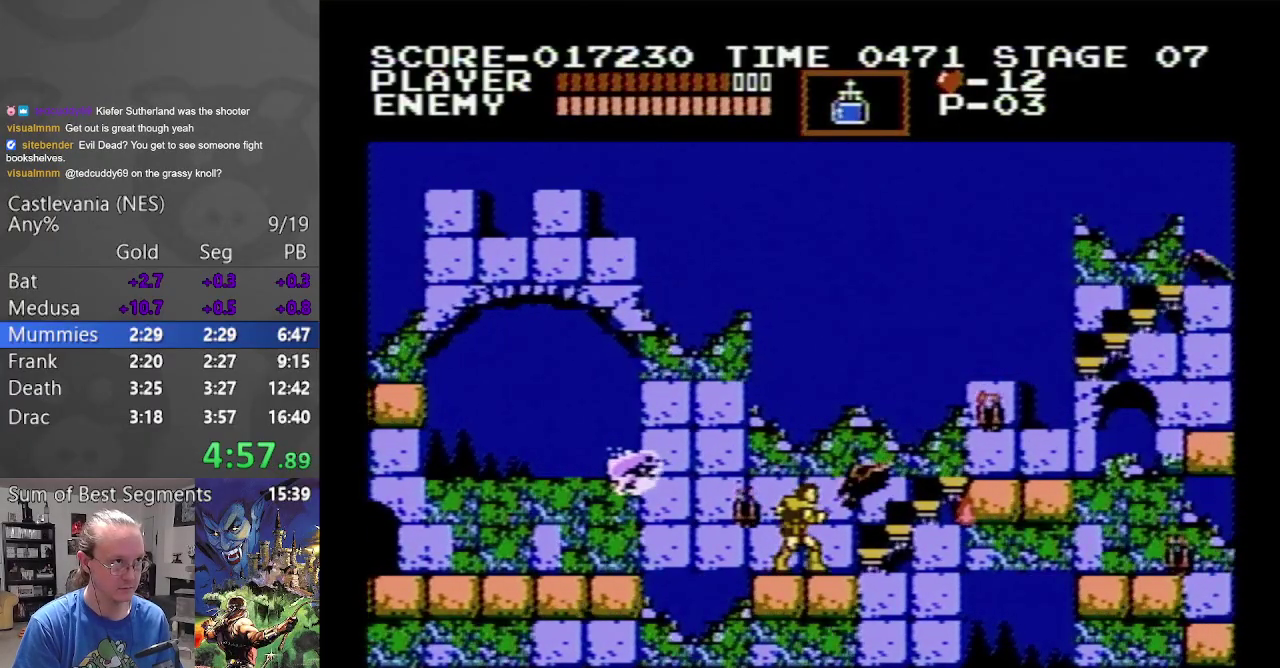
{"buttons": ["DPAD_RIGHT"], "events": [[17, "B", "down"], [100, "DPAD_UP", "down"], [150, "DPAD_RIGHT", "down"], [250, "DPAD_UP", "up"], [333, "B", "up"]]}
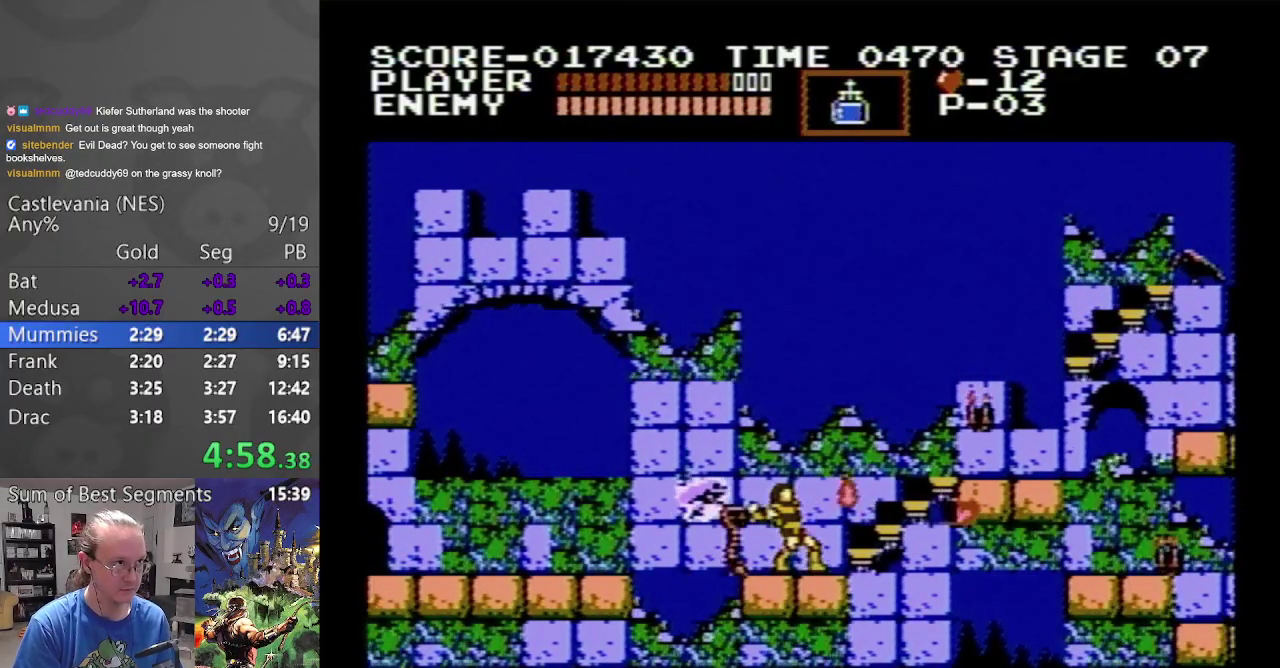
{"buttons": ["DPAD_RIGHT"], "events": [[100, "DPAD_UP", "down"], [233, "DPAD_UP", "up"]]}
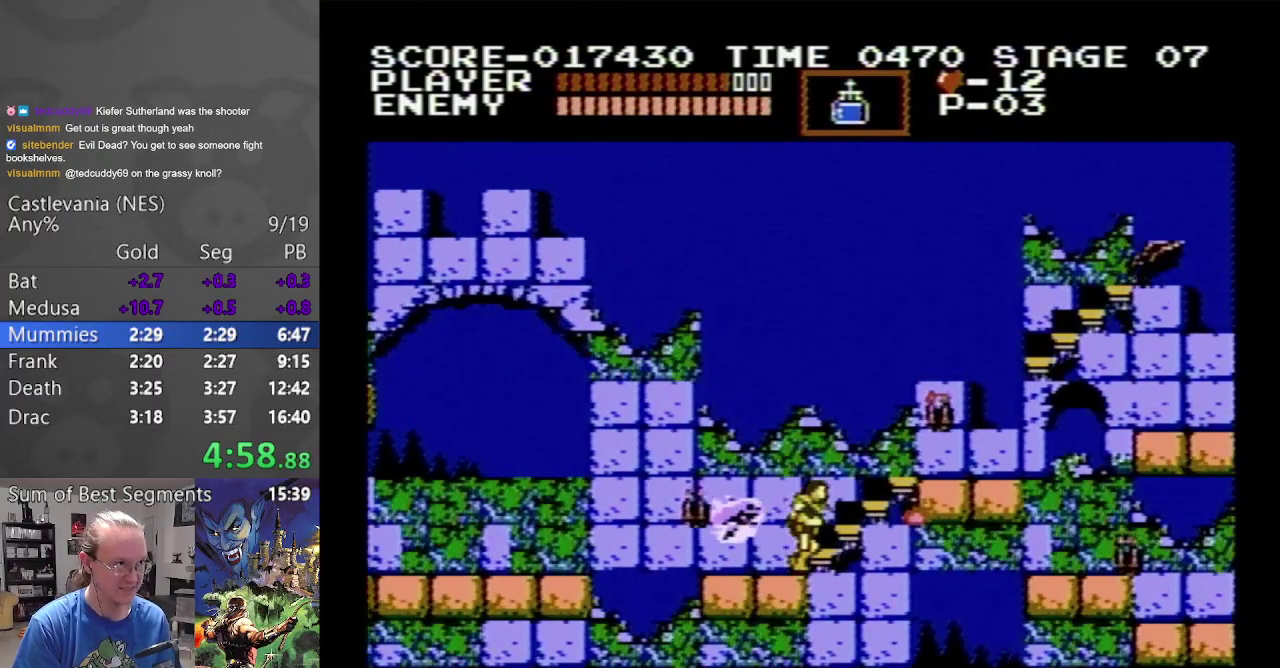
{"buttons": ["DPAD_UP"], "events": [[17, "DPAD_UP", "down"], [83, "DPAD_RIGHT", "up"]]}
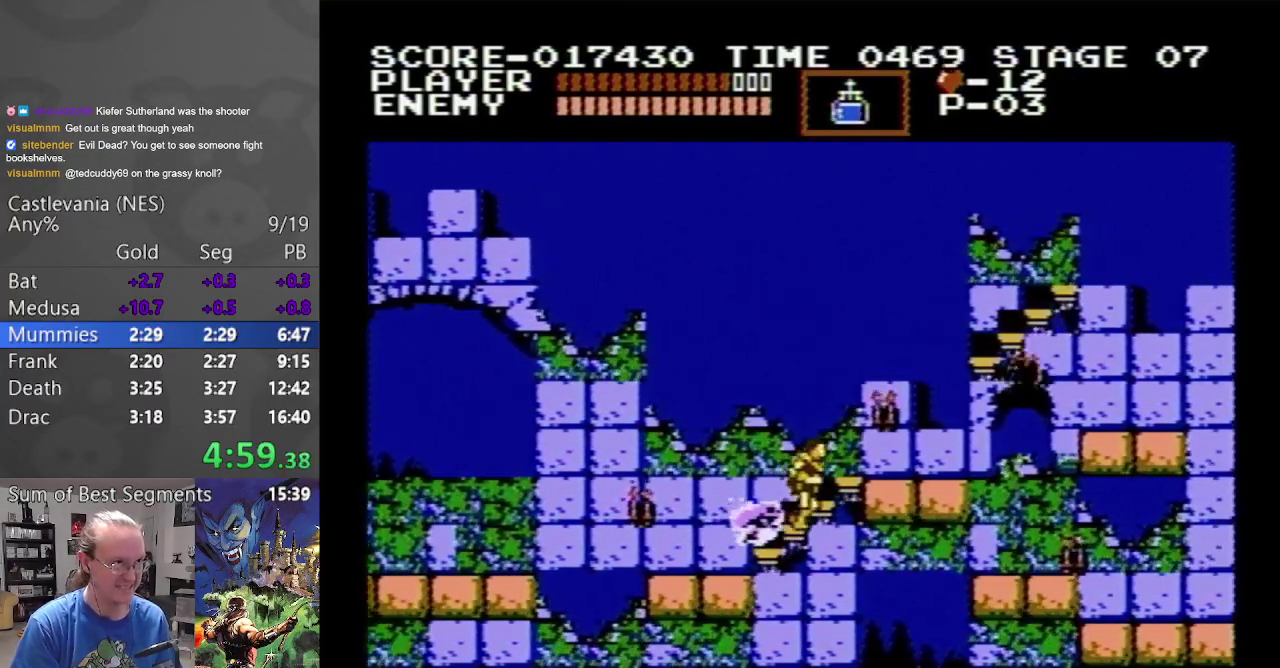
{"buttons": ["DPAD_UP", "DPAD_RIGHT"], "events": [[33, "DPAD_RIGHT", "down"]]}
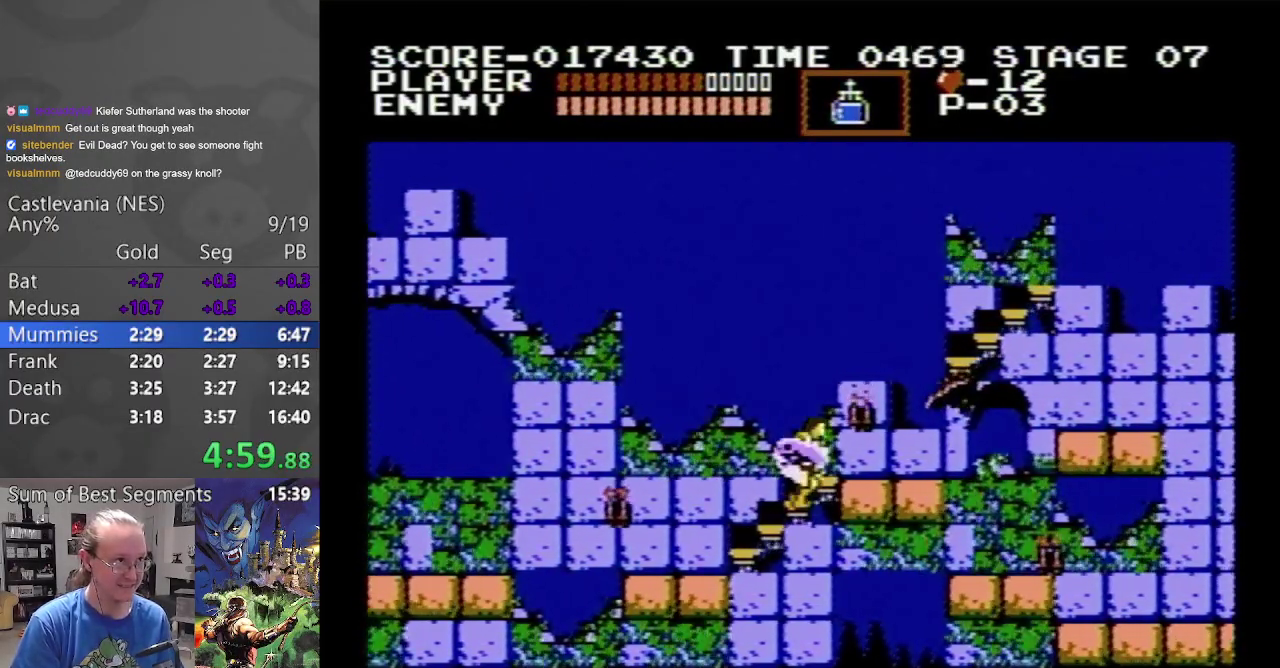
{"buttons": [], "events": [[233, "B", "down"], [250, "DPAD_RIGHT", "up"], [250, "DPAD_UP", "up"], [500, "B", "up"]]}
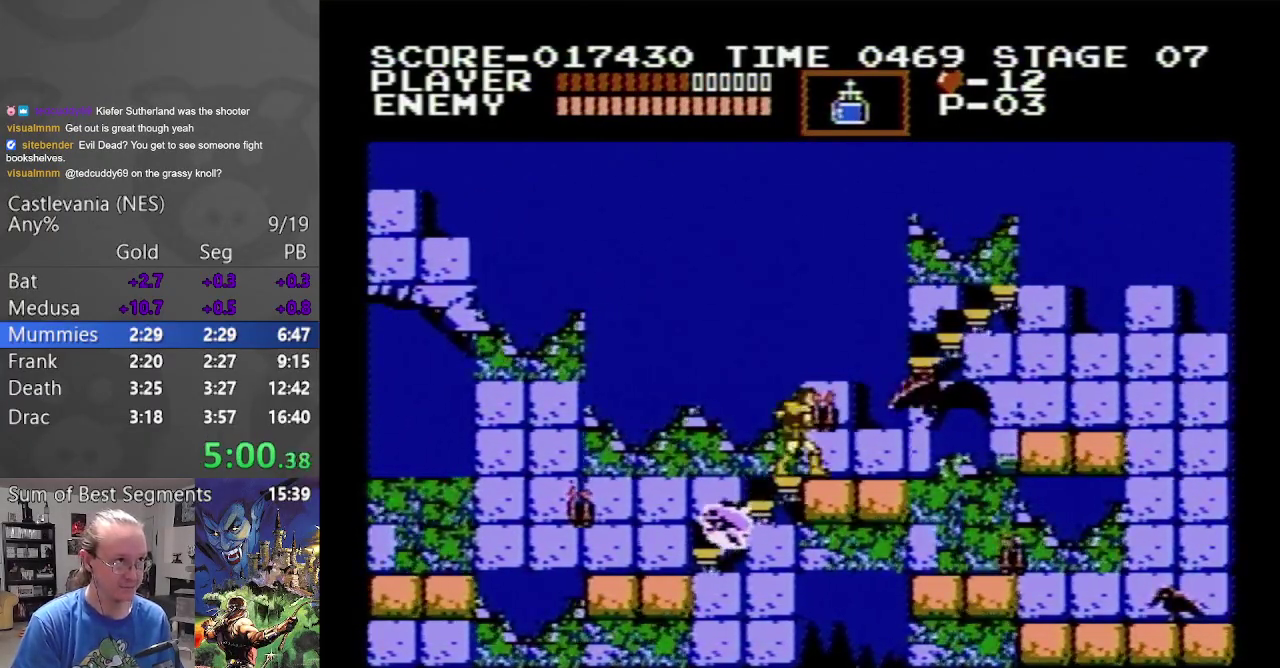
{"buttons": ["DPAD_RIGHT"], "events": [[50, "B", "down"], [217, "B", "up"], [250, "DPAD_RIGHT", "down"]]}
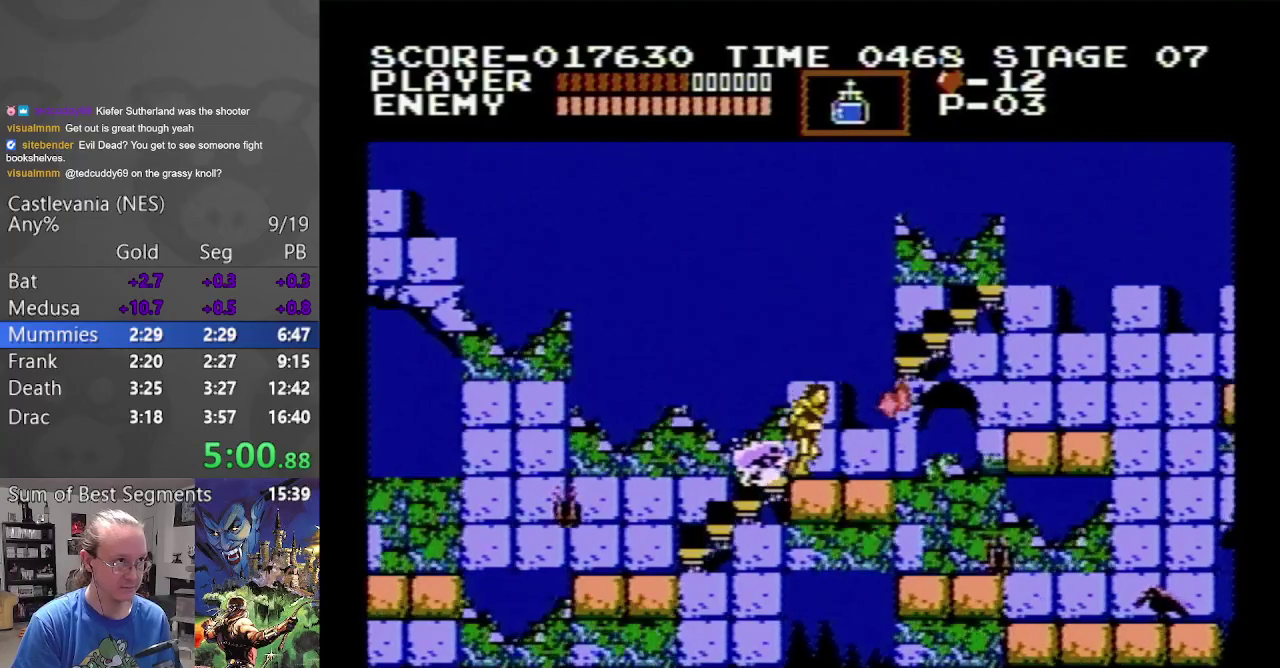
{"buttons": ["A", "DPAD_RIGHT"], "events": [[467, "A", "down"]]}
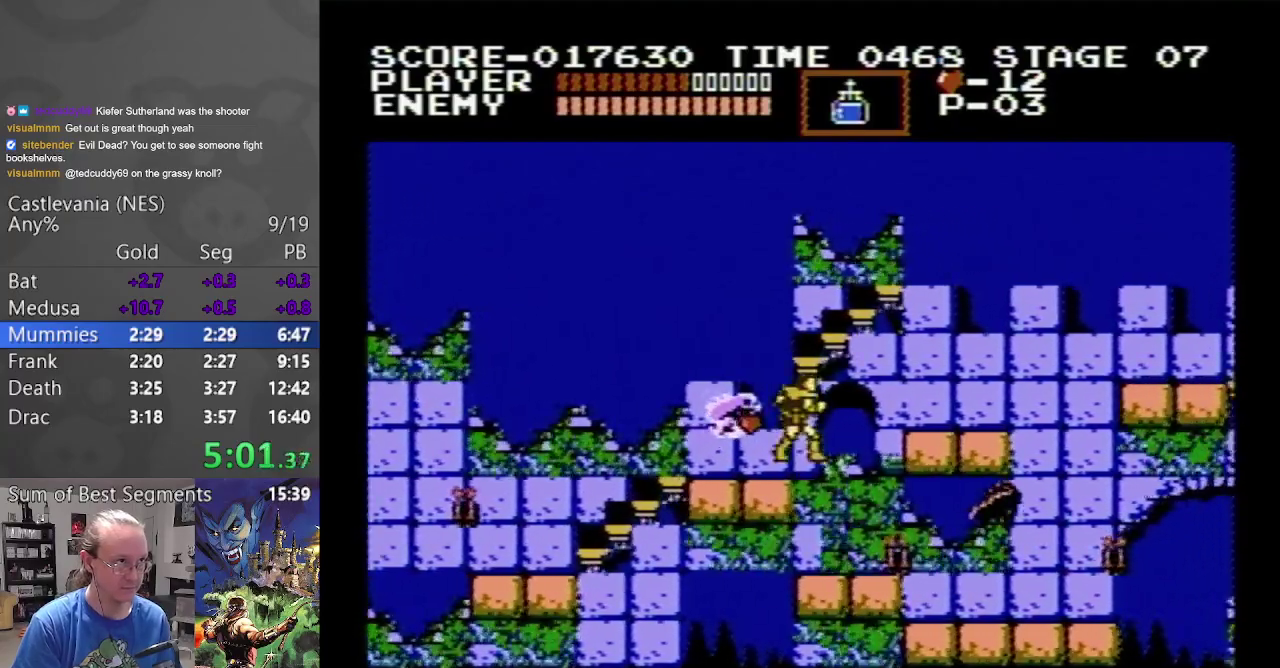
{"buttons": ["DPAD_RIGHT"], "events": [[317, "A", "up"]]}
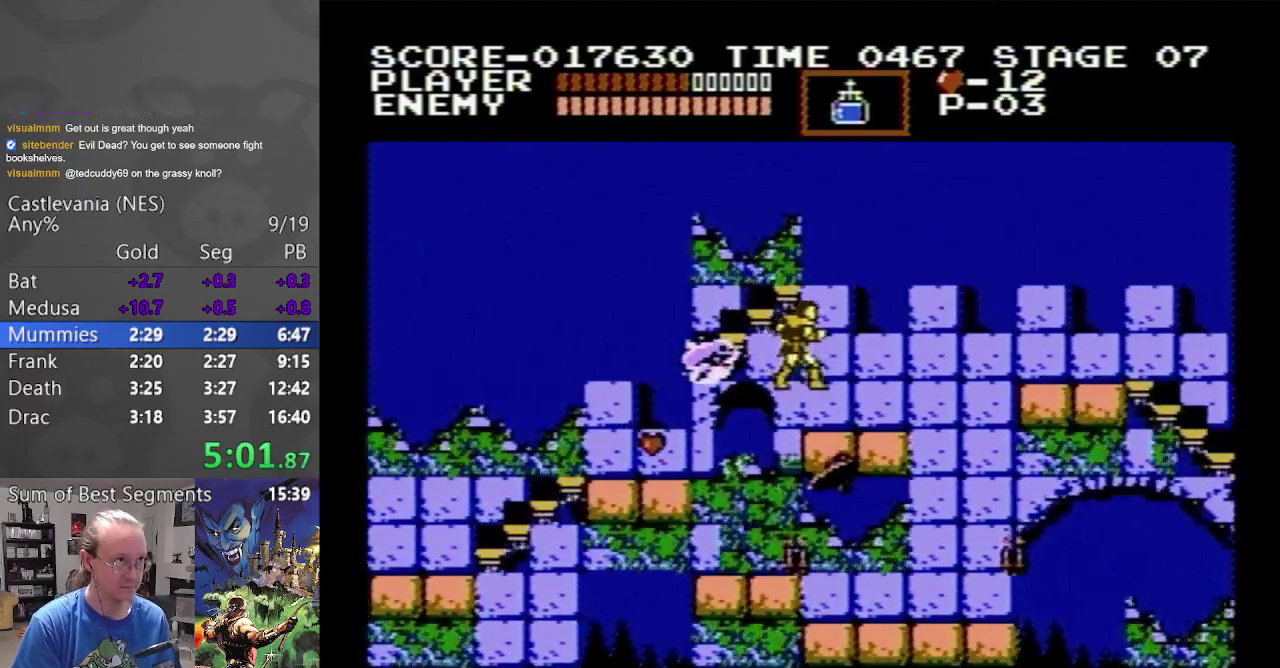
{"buttons": ["A", "DPAD_RIGHT"], "events": [[433, "A", "down"]]}
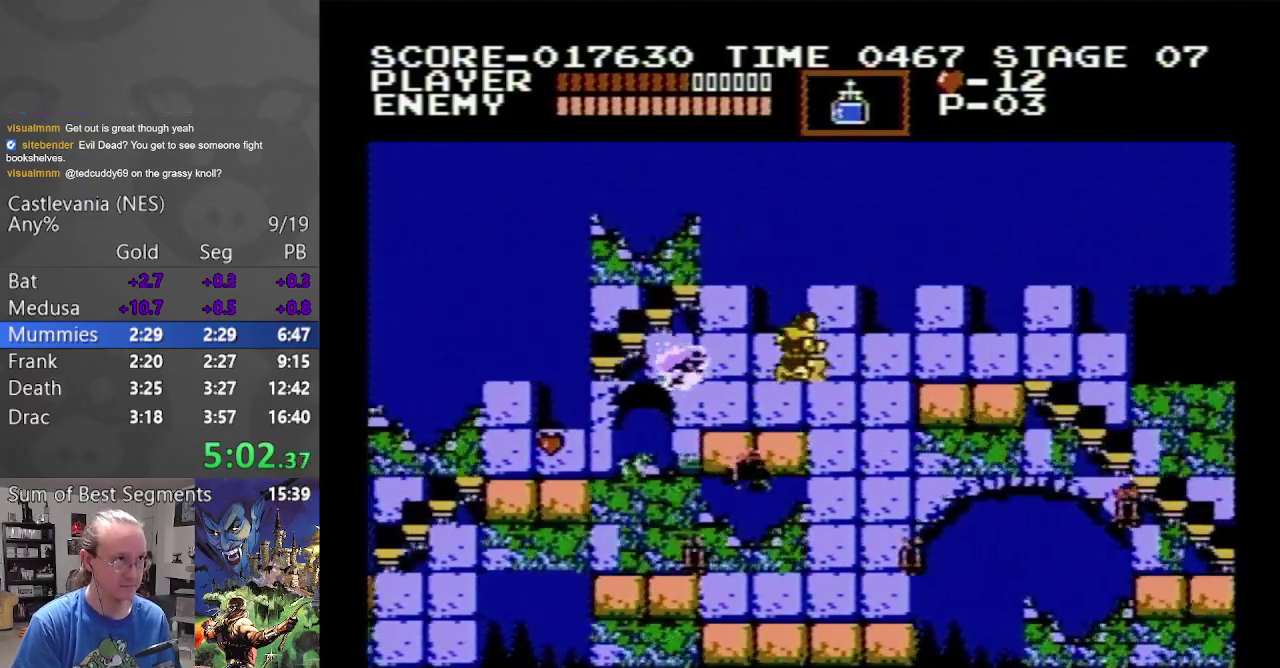
{"buttons": ["DPAD_RIGHT"], "events": [[450, "A", "up"]]}
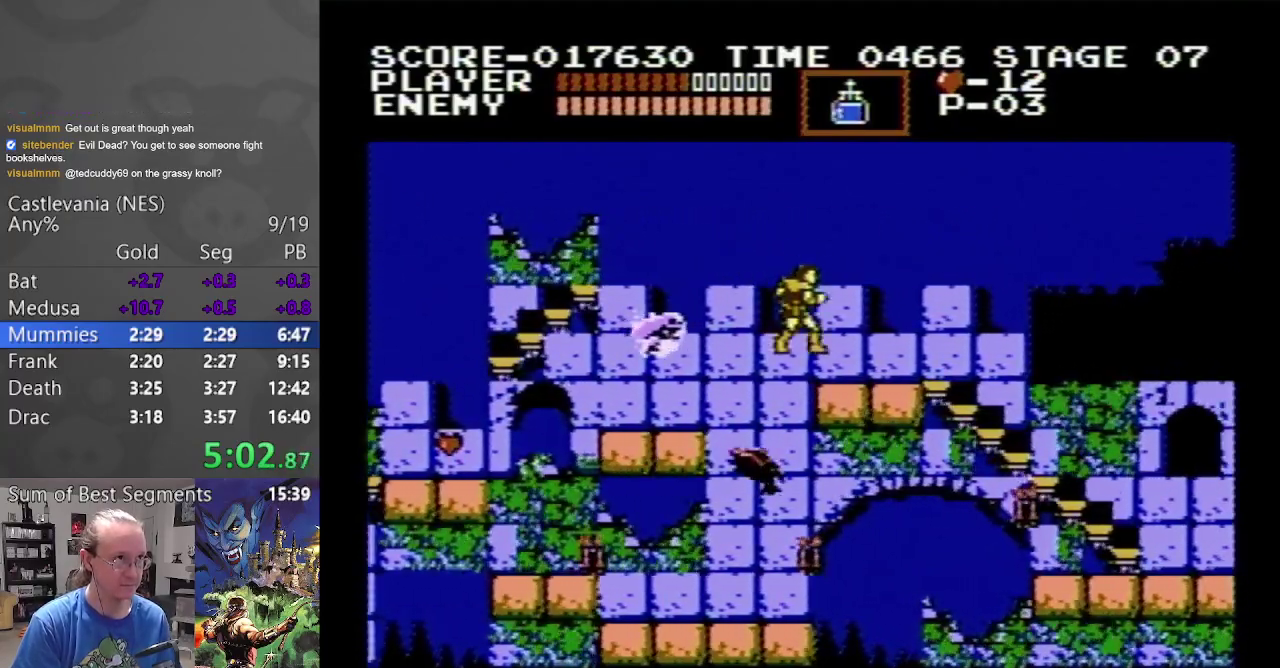
{"buttons": ["B", "DPAD_UP"], "events": [[333, "DPAD_UP", "down"], [417, "DPAD_RIGHT", "up"], [433, "B", "down"]]}
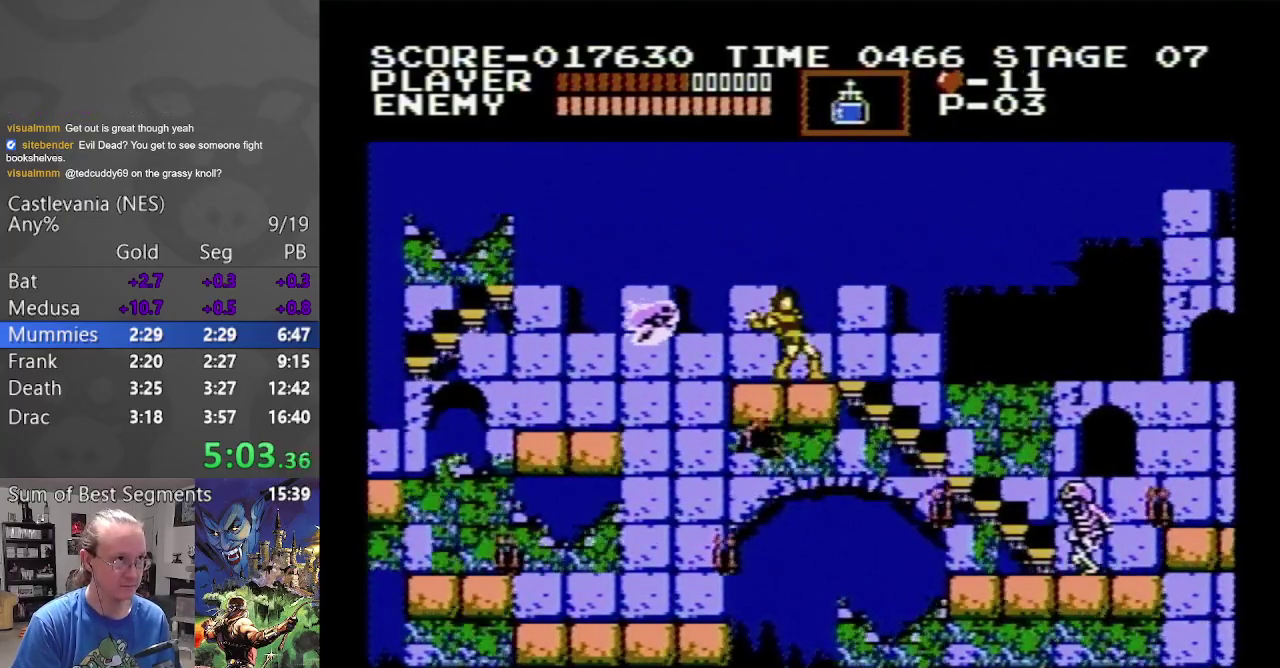
{"buttons": ["DPAD_RIGHT"], "events": [[67, "B", "up"], [83, "DPAD_UP", "up"], [217, "DPAD_RIGHT", "down"], [367, "A", "down"], [500, "A", "up"]]}
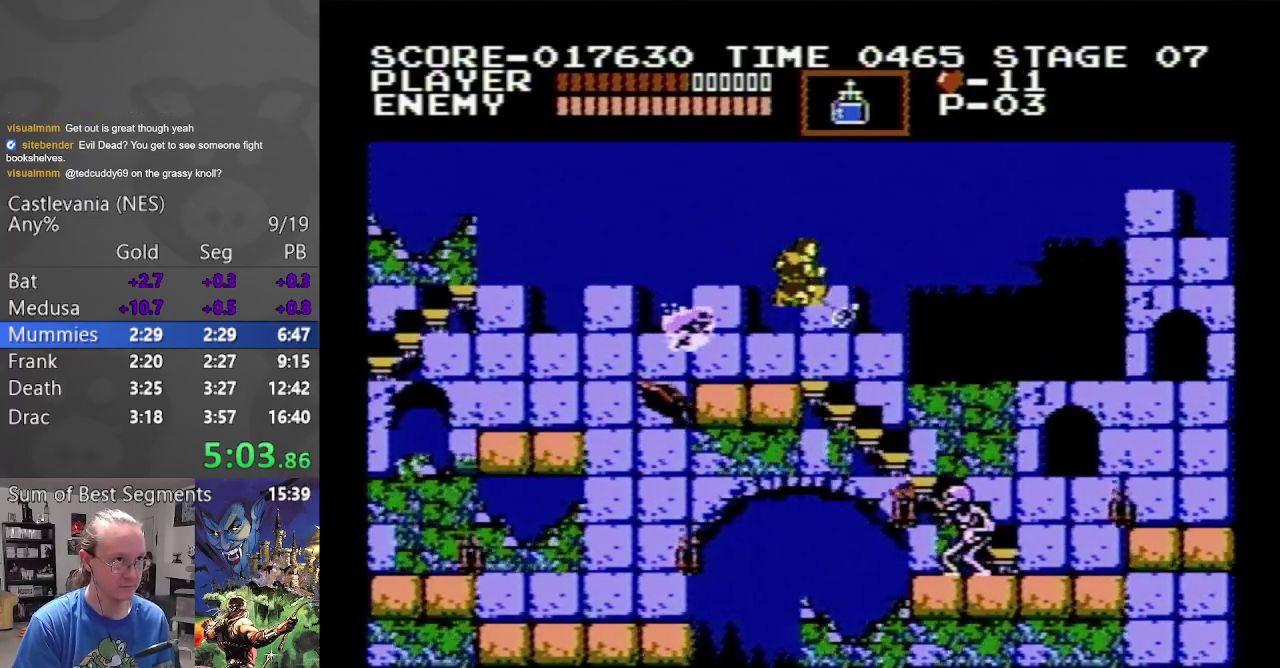
{"buttons": ["DPAD_RIGHT"], "events": []}
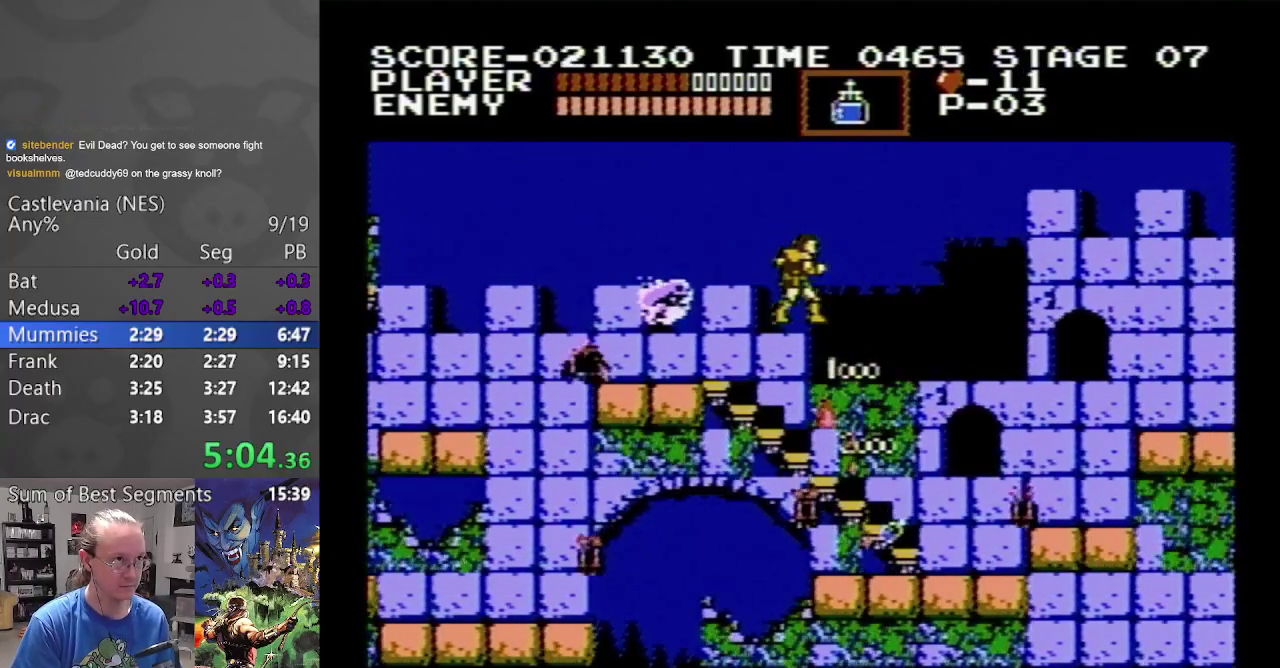
{"buttons": ["B"], "events": [[250, "DPAD_RIGHT", "up"], [333, "DPAD_LEFT", "down"], [467, "B", "down"], [467, "DPAD_LEFT", "up"]]}
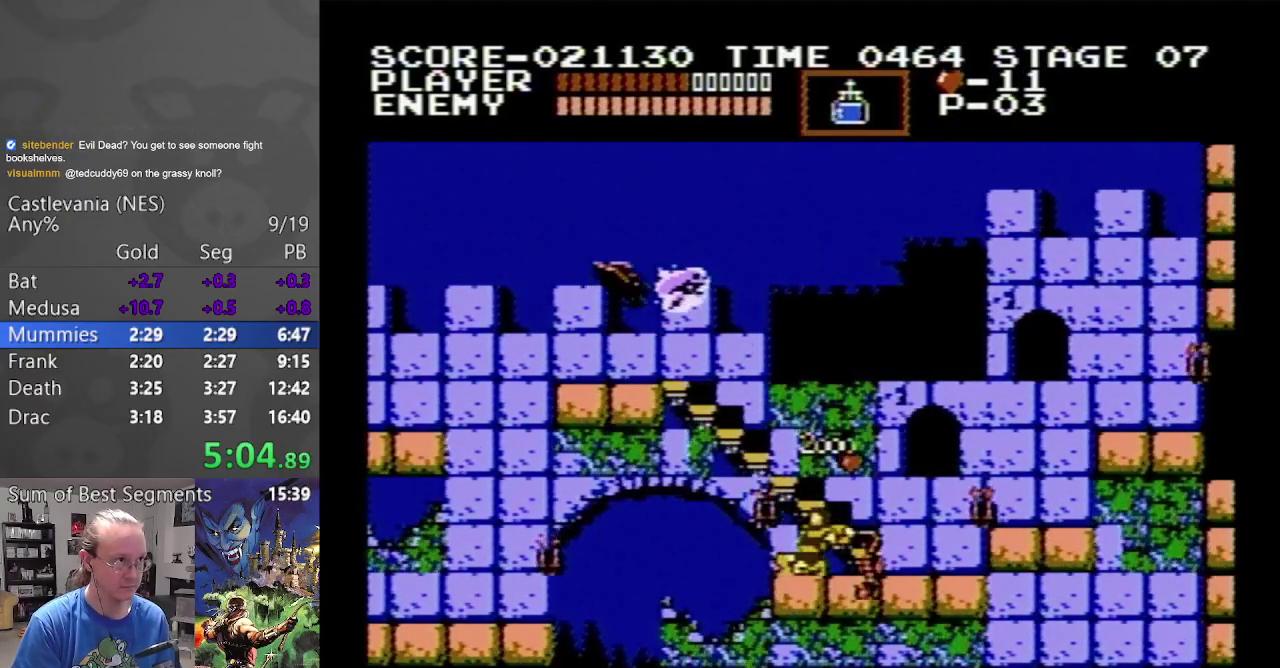
{"buttons": [], "events": [[83, "B", "up"], [333, "DPAD_LEFT", "down"], [450, "DPAD_LEFT", "up"]]}
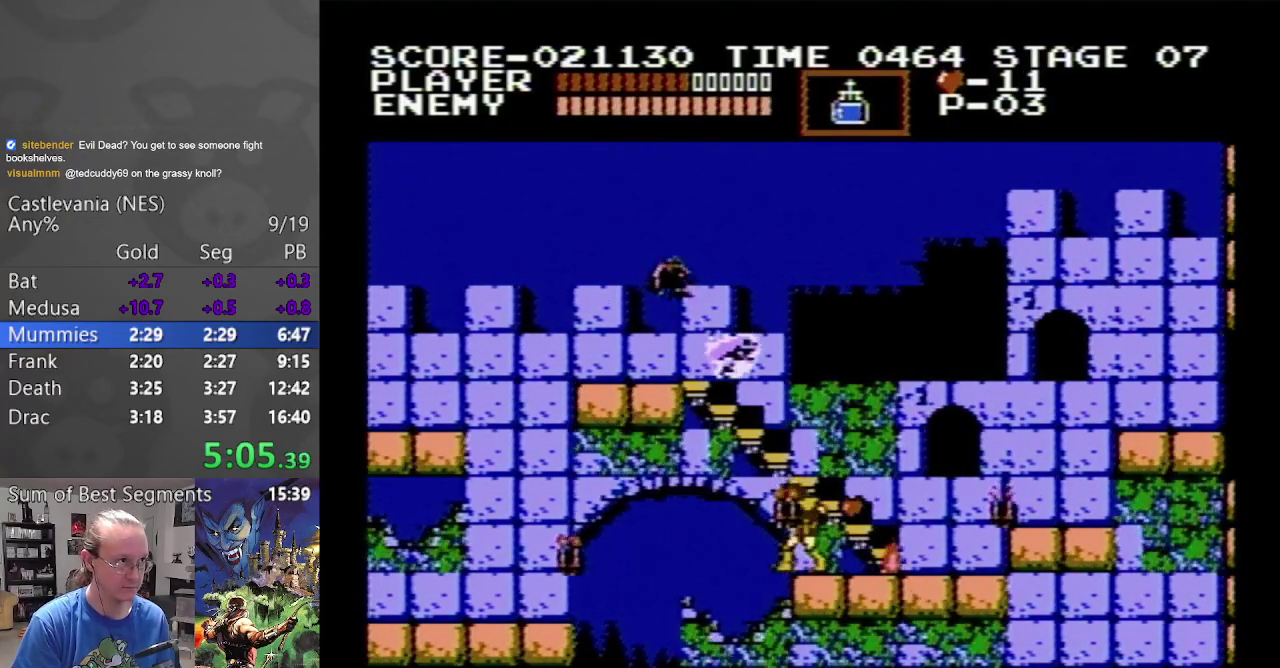
{"buttons": [], "events": [[133, "B", "down"], [250, "B", "up"]]}
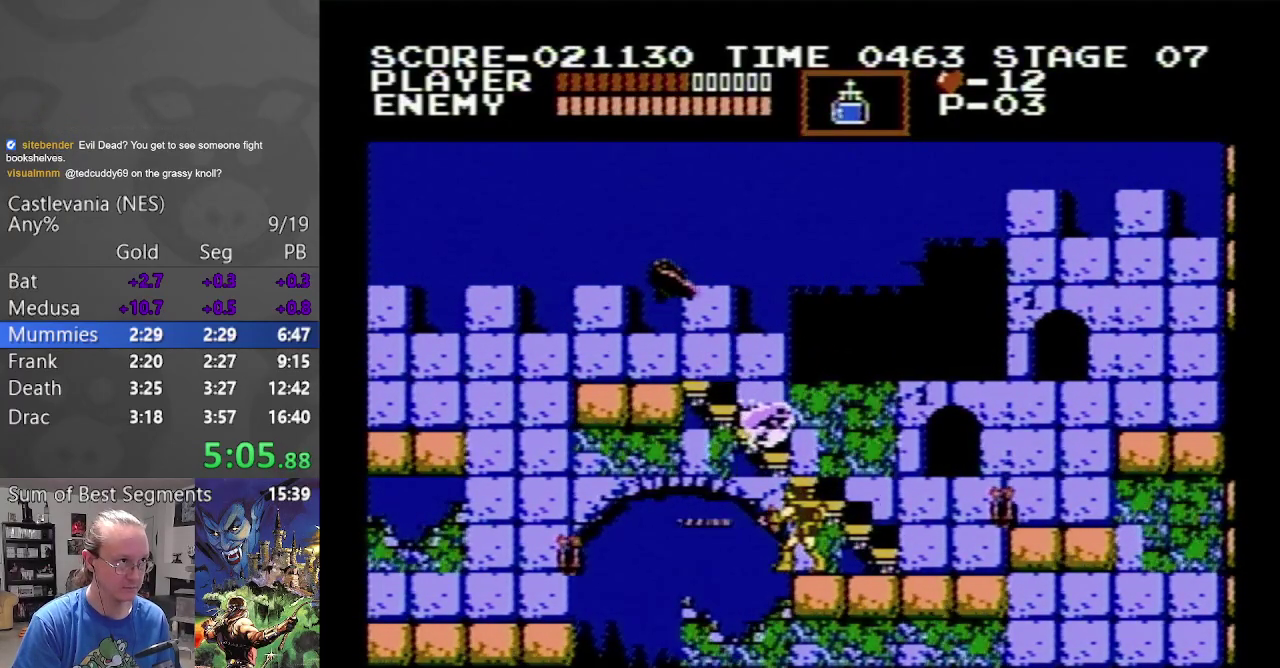
{"buttons": ["DPAD_RIGHT"], "events": [[183, "DPAD_RIGHT", "down"]]}
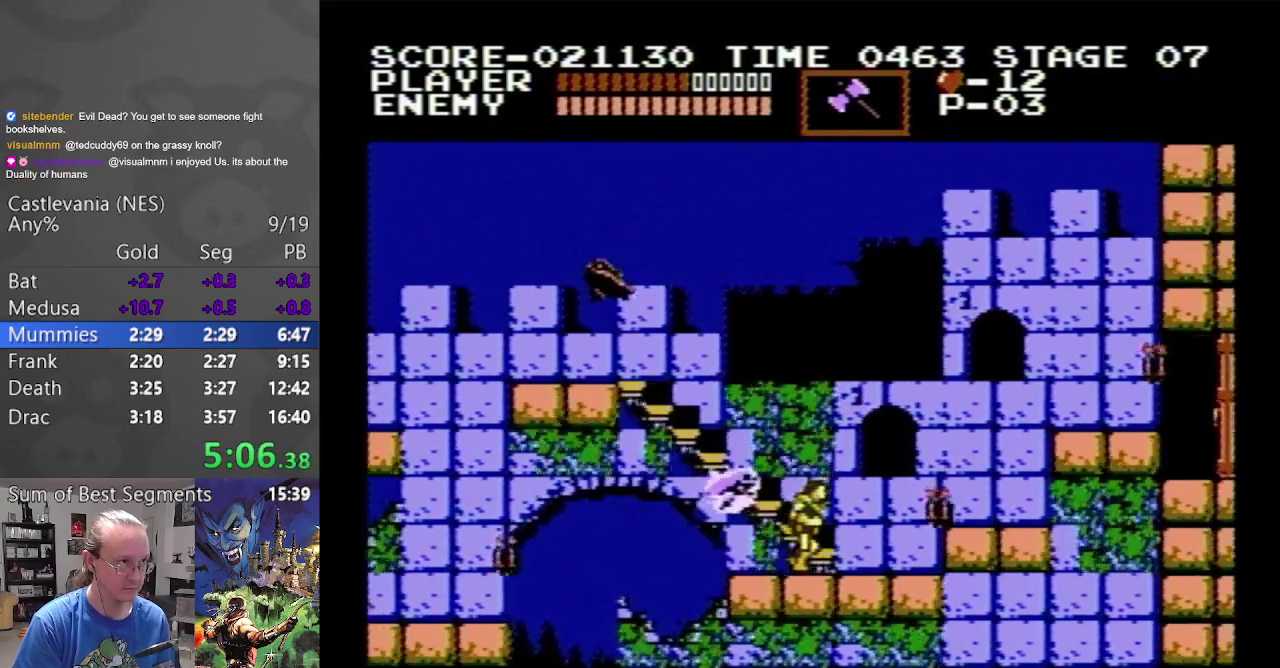
{"buttons": ["DPAD_RIGHT"], "events": [[267, "A", "down"], [350, "A", "up"]]}
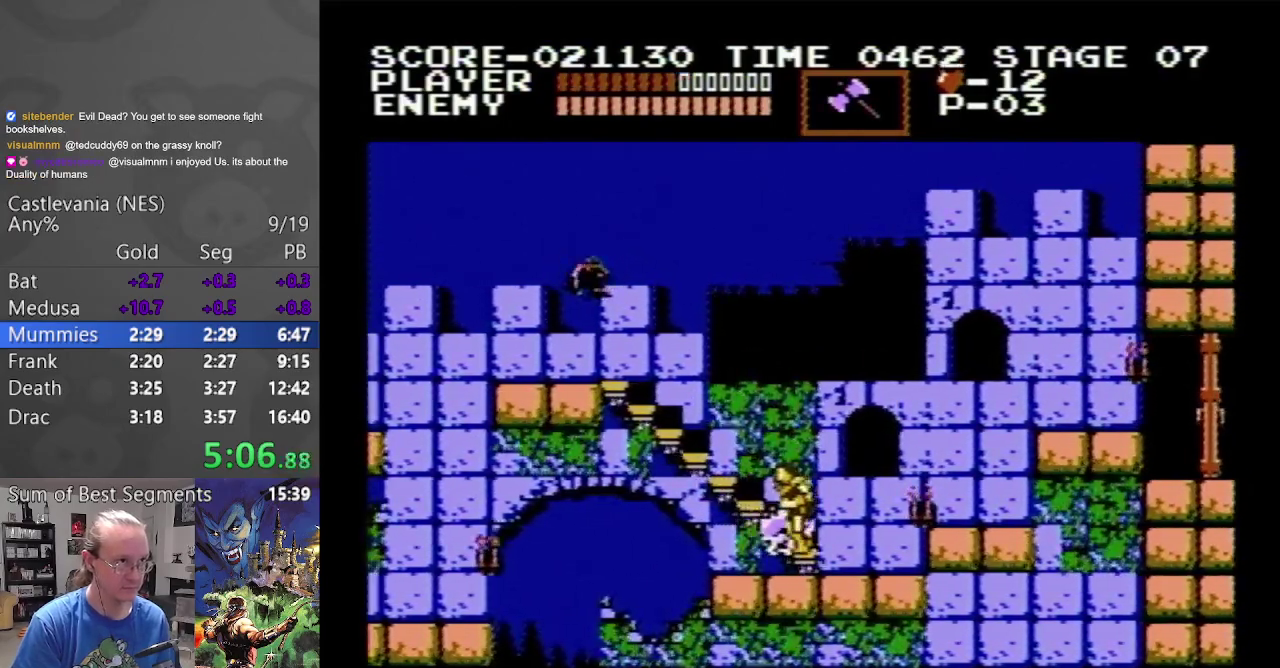
{"buttons": ["DPAD_RIGHT"], "events": []}
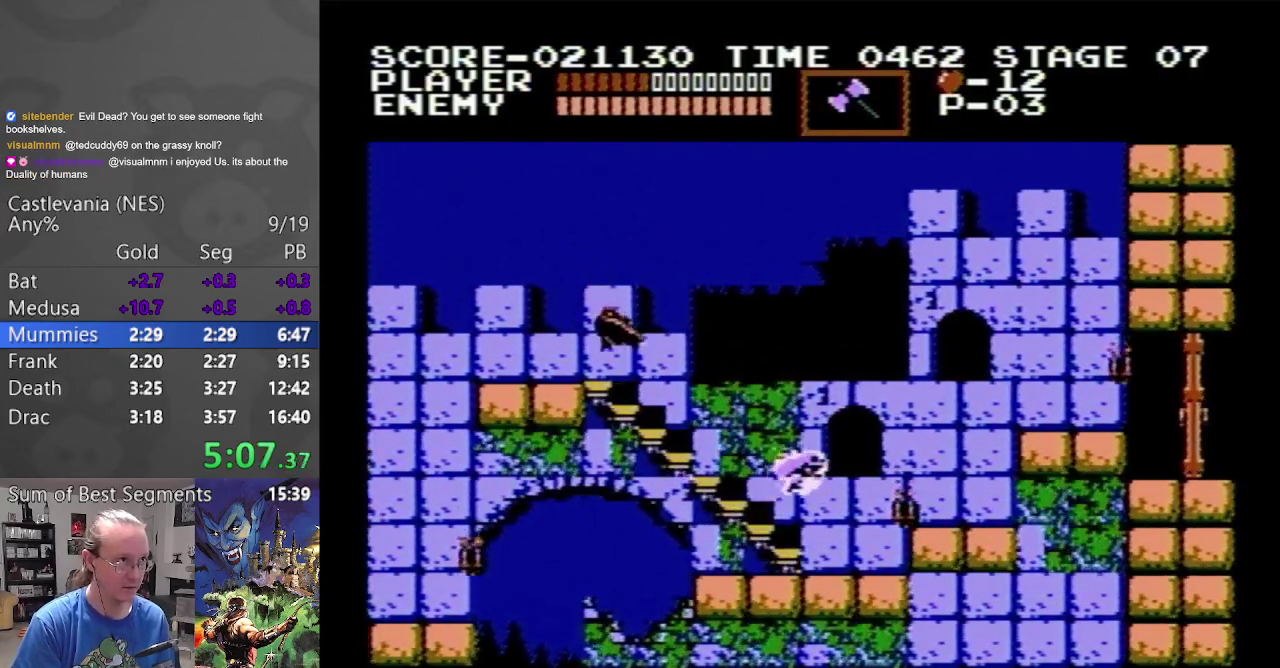
{"buttons": ["DPAD_RIGHT"], "events": [[100, "A", "down"], [217, "A", "up"]]}